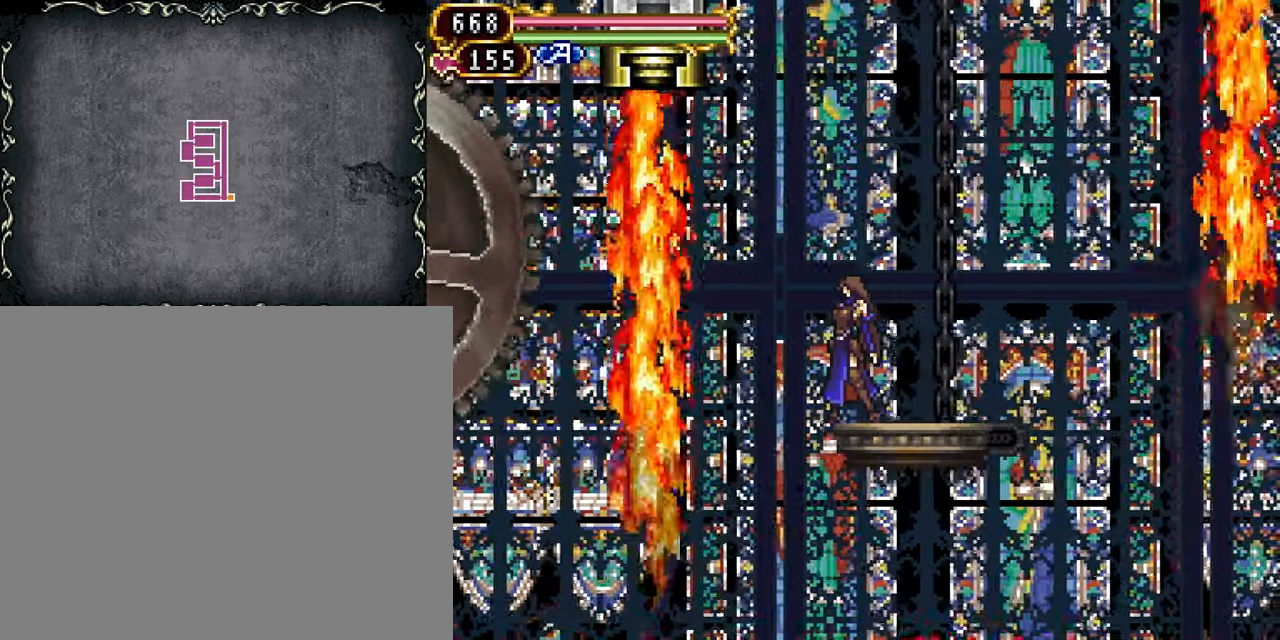
Gameplay with a controller (PlayStation layout); each line is a JSON object with the inputs held at the frame after it. "events" lists button and stick changes between this image and that frame as [ms after this image, input, new state], when the widget could be followed in between. Not read: L3 R3 left_stick right_stick.
{"buttons": ["CROSS", "DPAD_LEFT"], "events": [[484, "CROSS", "down"], [484, "DPAD_LEFT", "down"]]}
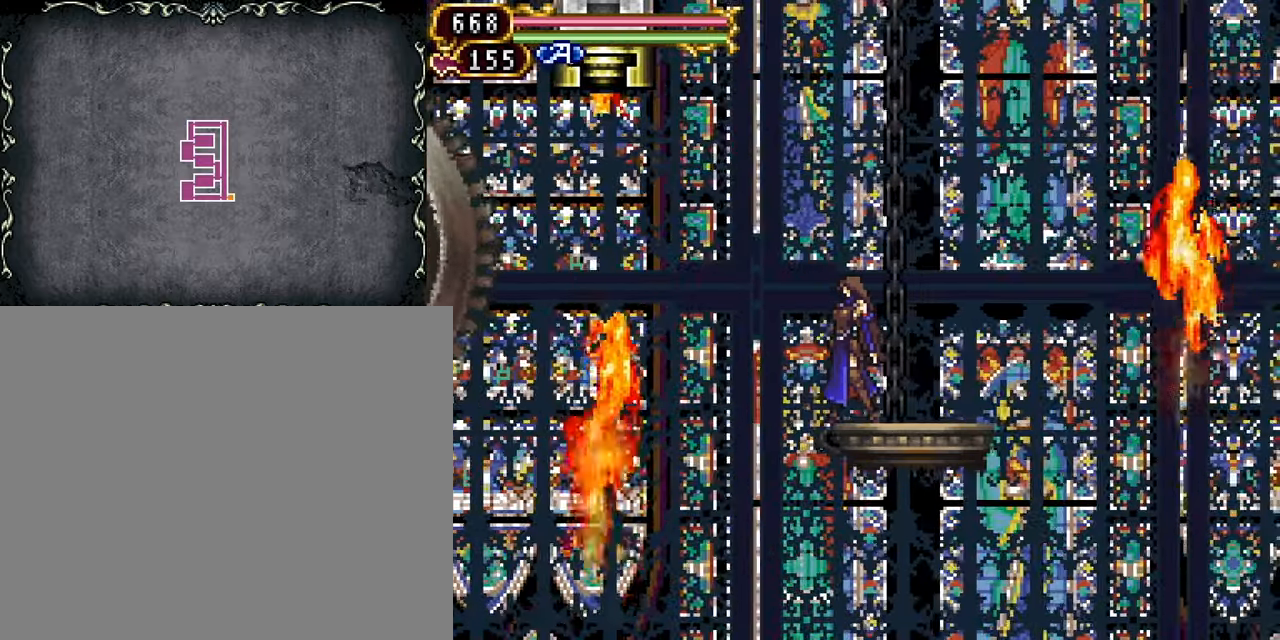
{"buttons": ["R1", "DPAD_LEFT"], "events": [[167, "CROSS", "up"], [450, "R1", "down"]]}
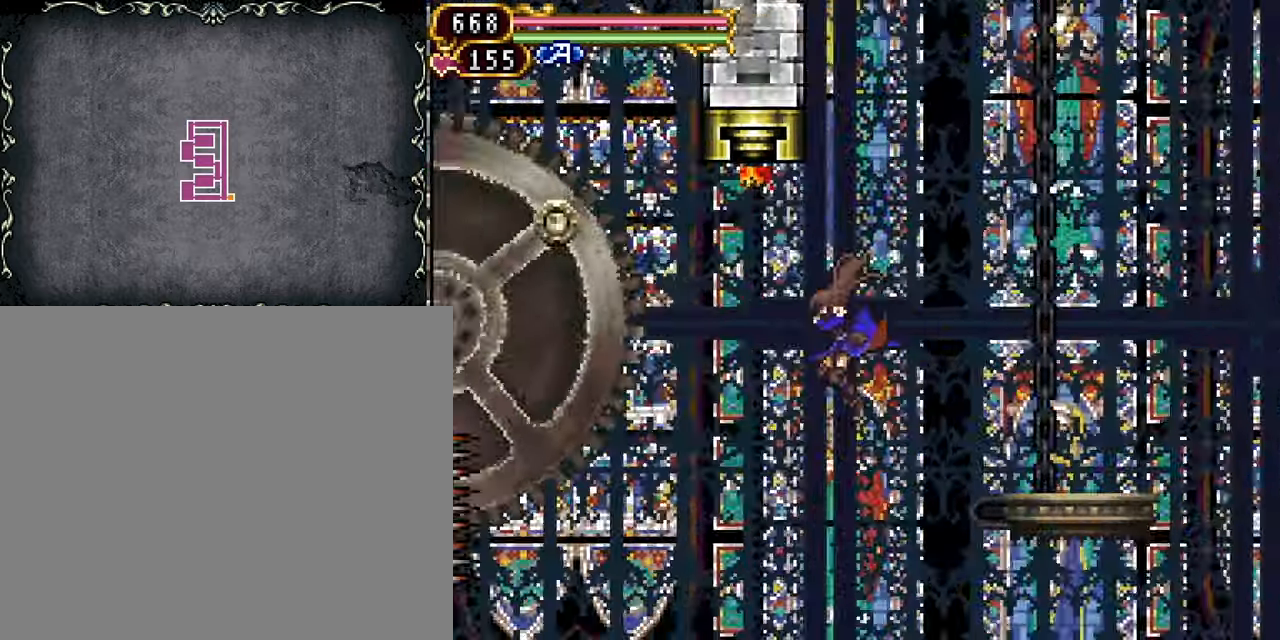
{"buttons": ["R1", "DPAD_DOWN", "DPAD_LEFT"], "events": [[134, "CROSS", "down"], [317, "CROSS", "up"], [483, "DPAD_DOWN", "down"]]}
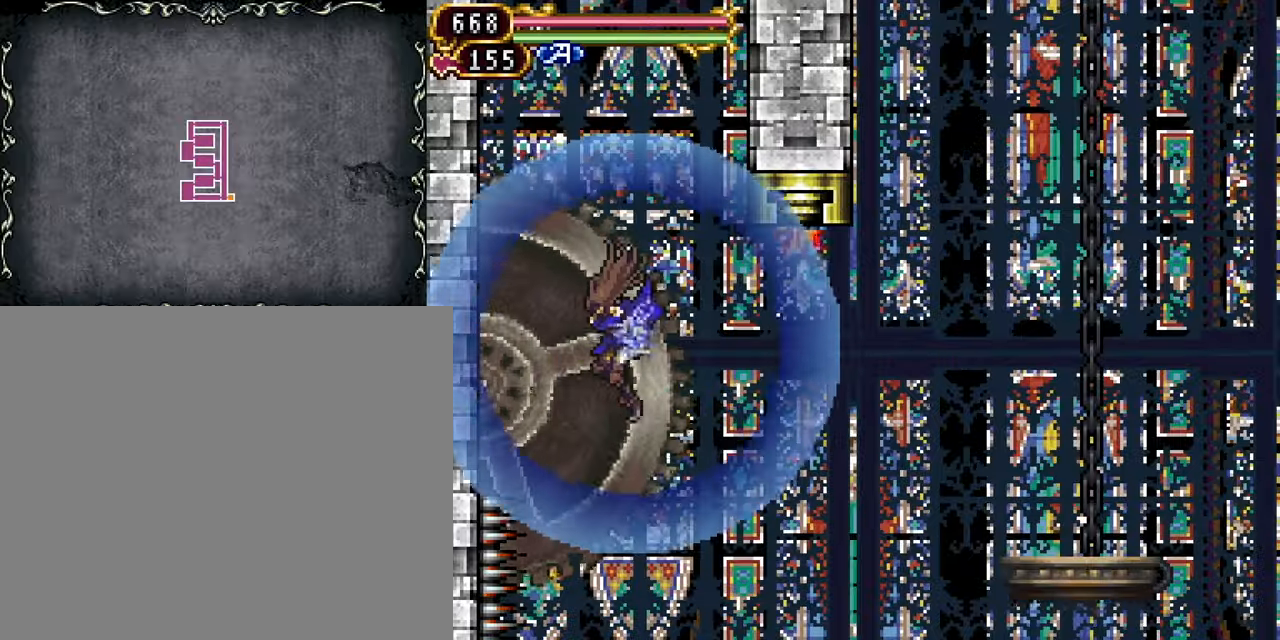
{"buttons": ["DPAD_DOWN"], "events": [[66, "DPAD_LEFT", "up"], [483, "R1", "up"]]}
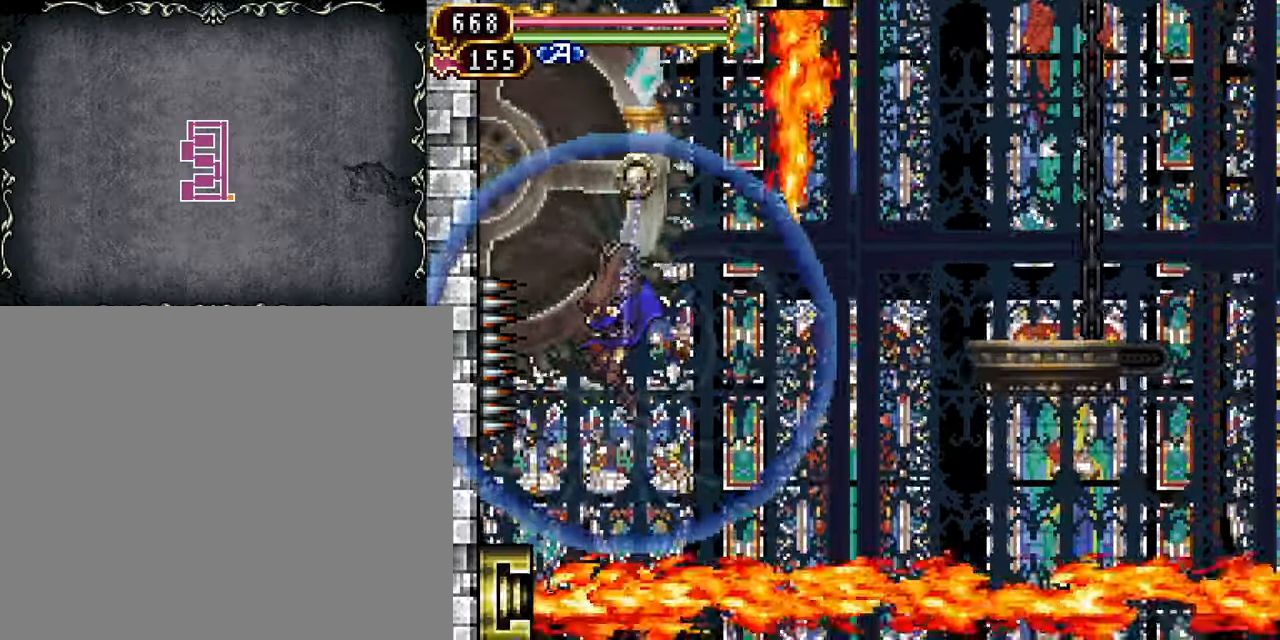
{"buttons": [], "events": [[50, "DPAD_DOWN", "up"]]}
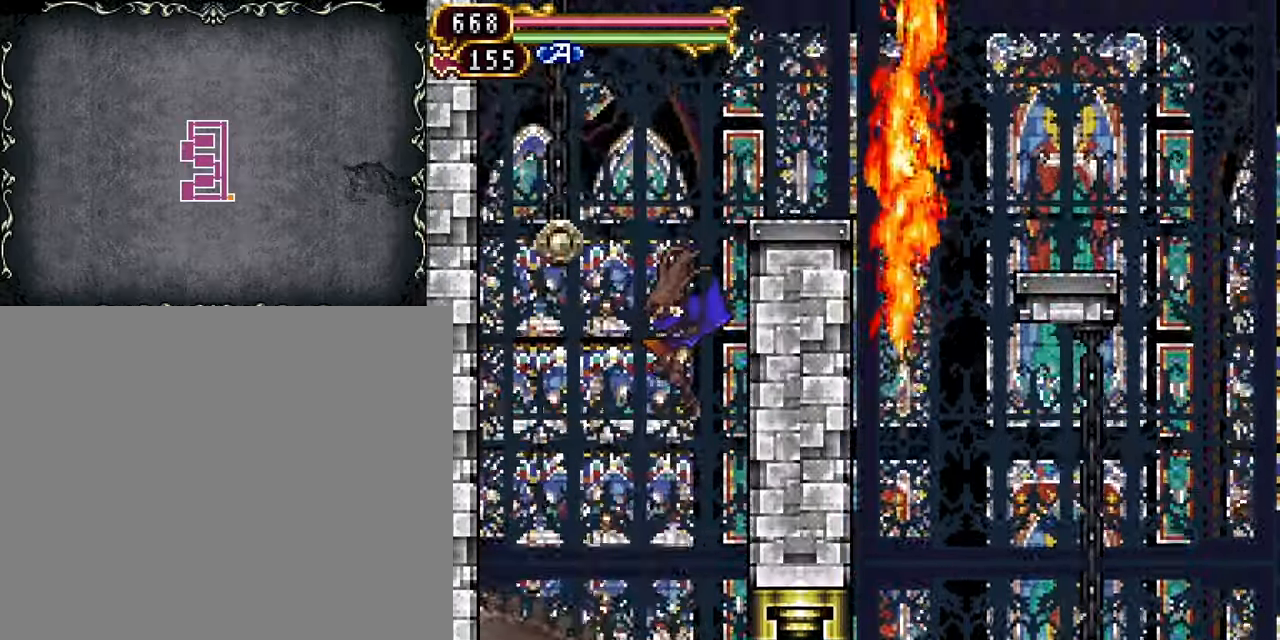
{"buttons": [], "events": [[166, "CROSS", "down"], [250, "DPAD_RIGHT", "down"], [433, "CROSS", "up"], [500, "DPAD_RIGHT", "up"]]}
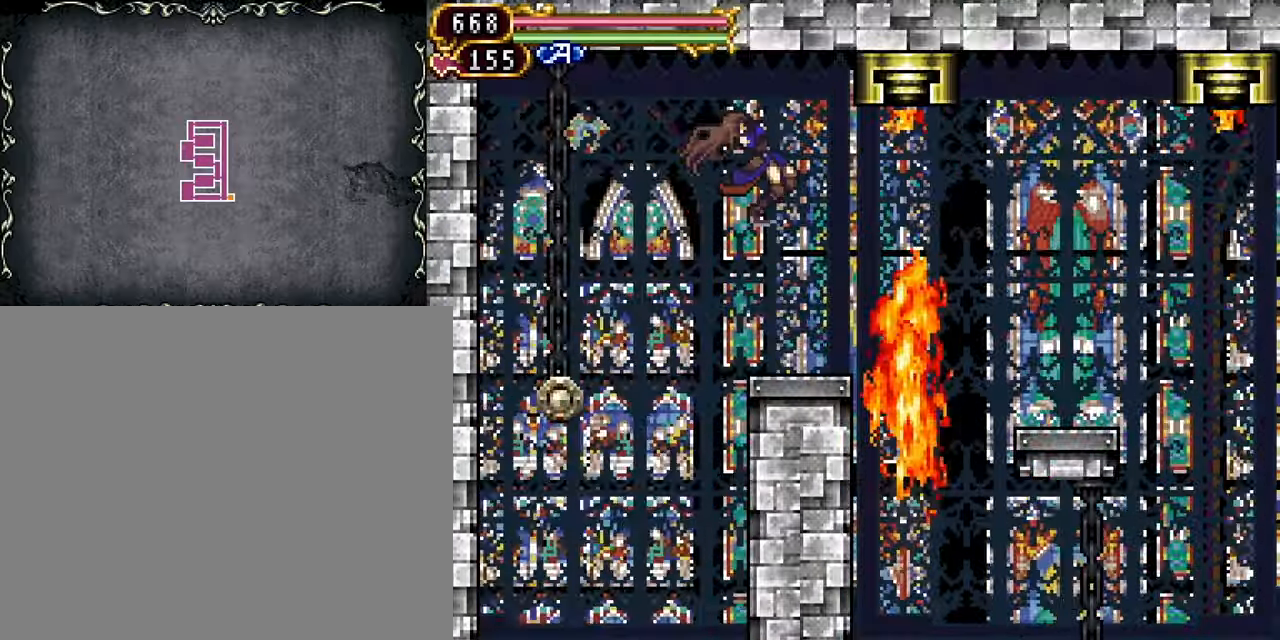
{"buttons": [], "events": []}
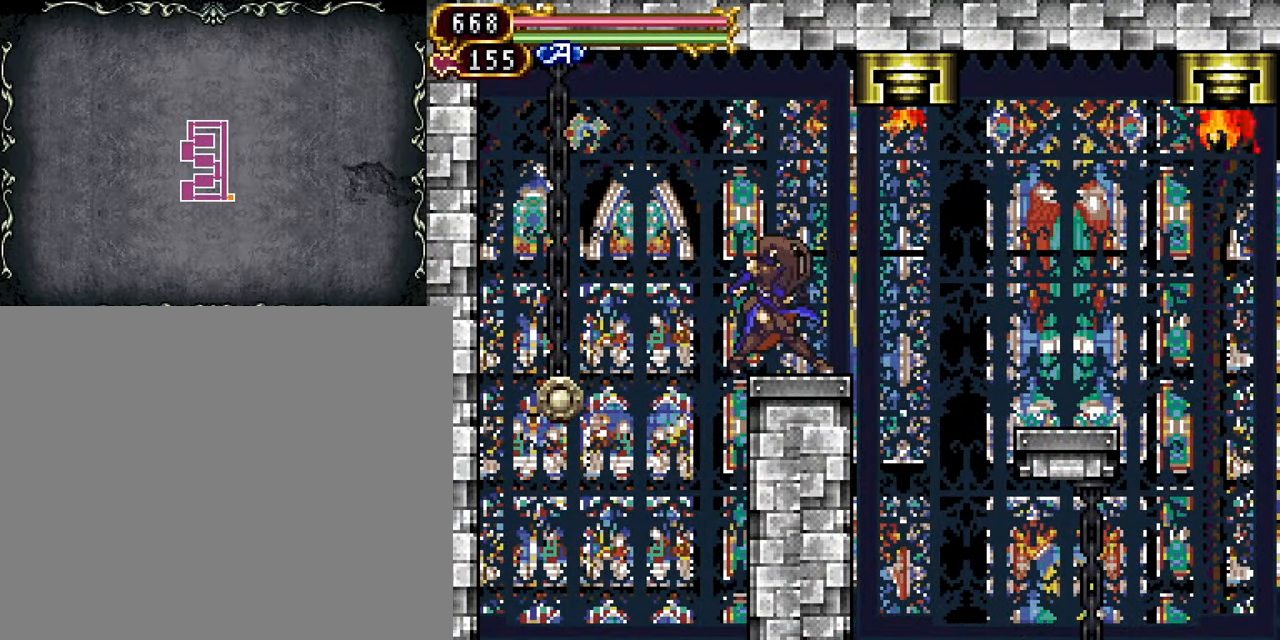
{"buttons": [], "events": [[383, "DPAD_RIGHT", "down"], [450, "DPAD_RIGHT", "up"]]}
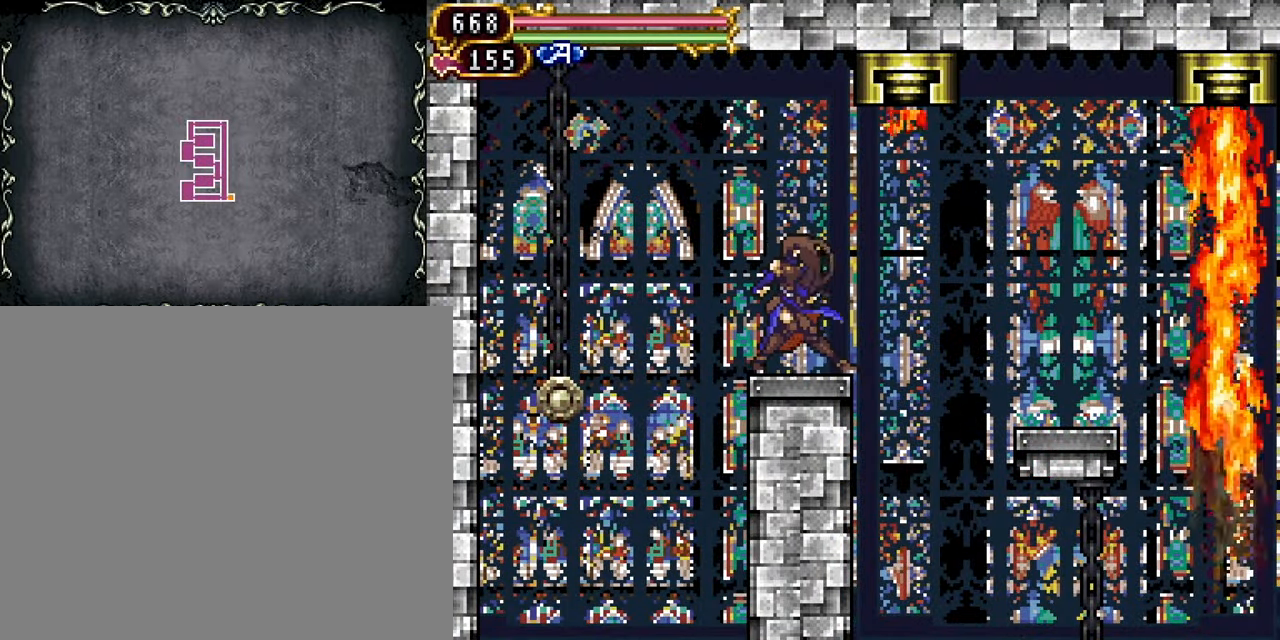
{"buttons": [], "events": []}
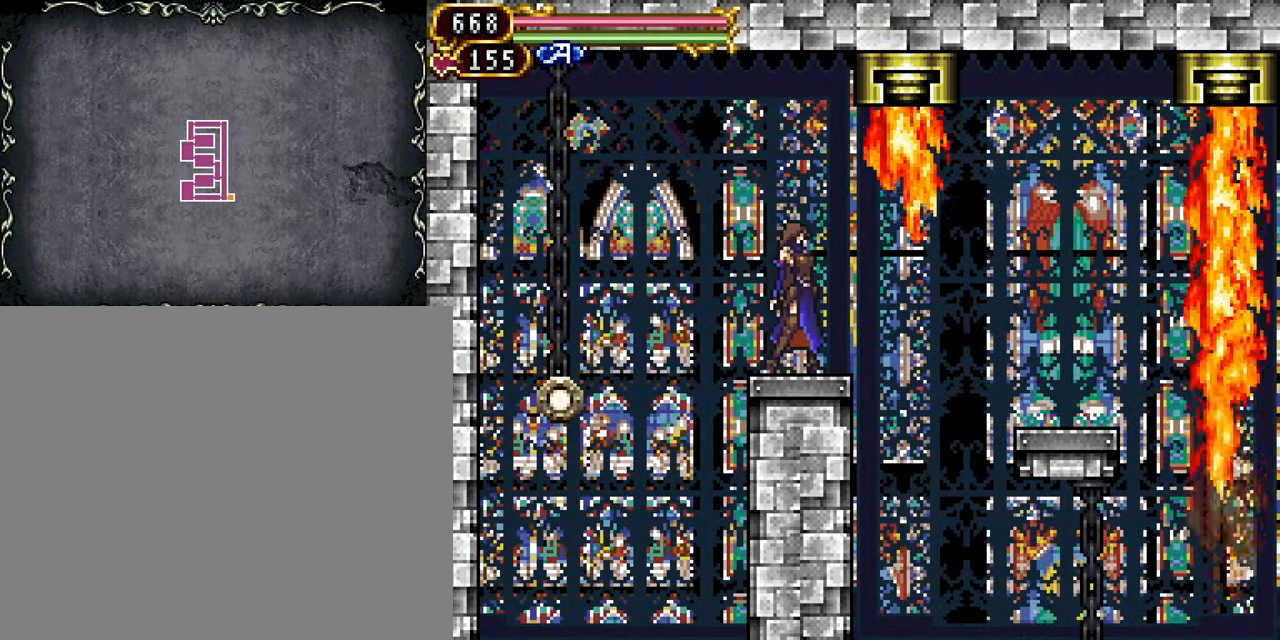
{"buttons": [], "events": []}
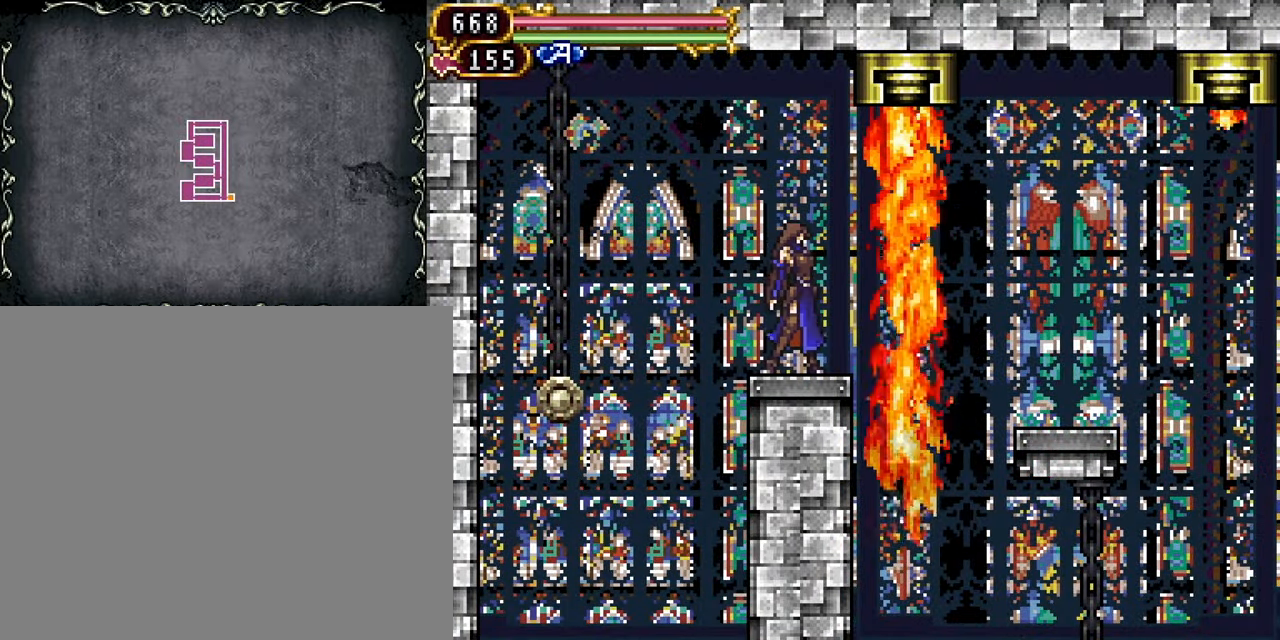
{"buttons": [], "events": []}
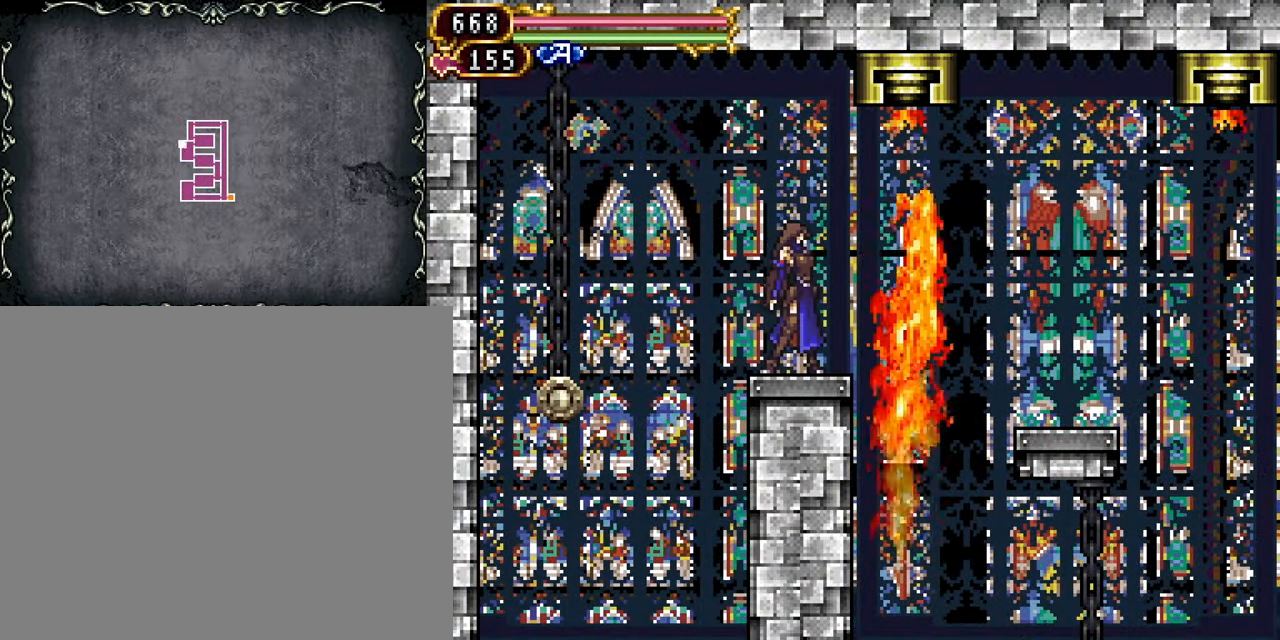
{"buttons": ["DPAD_RIGHT"], "events": [[283, "CROSS", "down"], [283, "DPAD_RIGHT", "down"], [366, "CROSS", "up"]]}
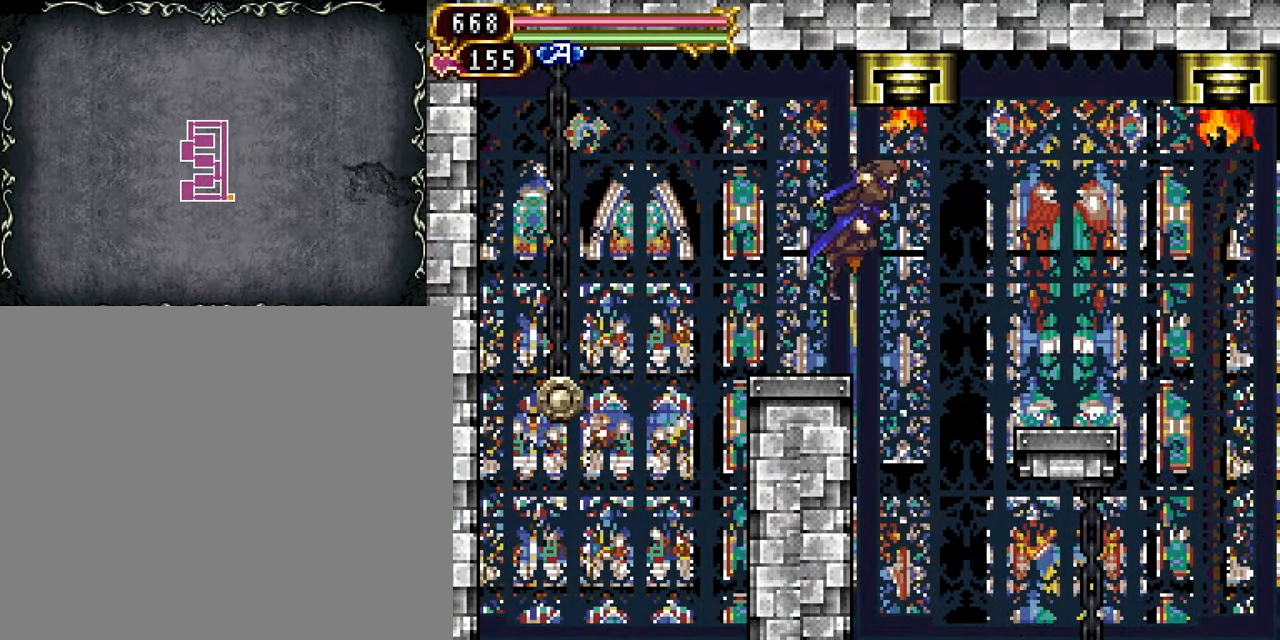
{"buttons": ["DPAD_RIGHT"], "events": [[250, "CROSS", "down"], [366, "CROSS", "up"]]}
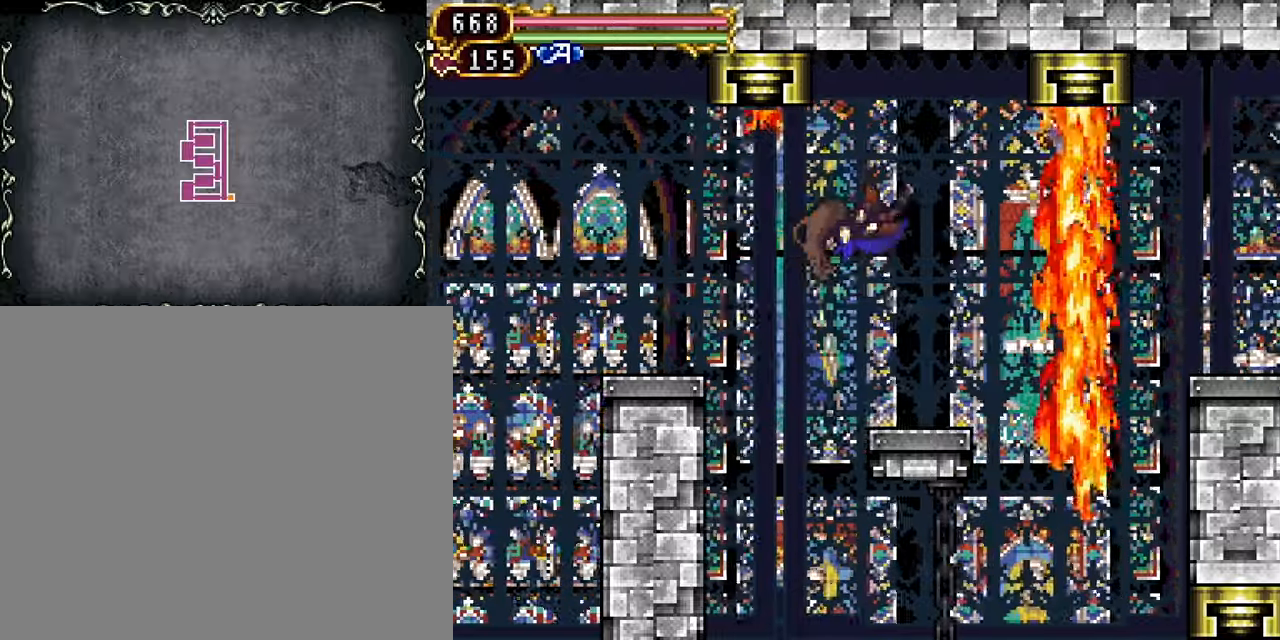
{"buttons": [], "events": [[217, "DPAD_RIGHT", "up"]]}
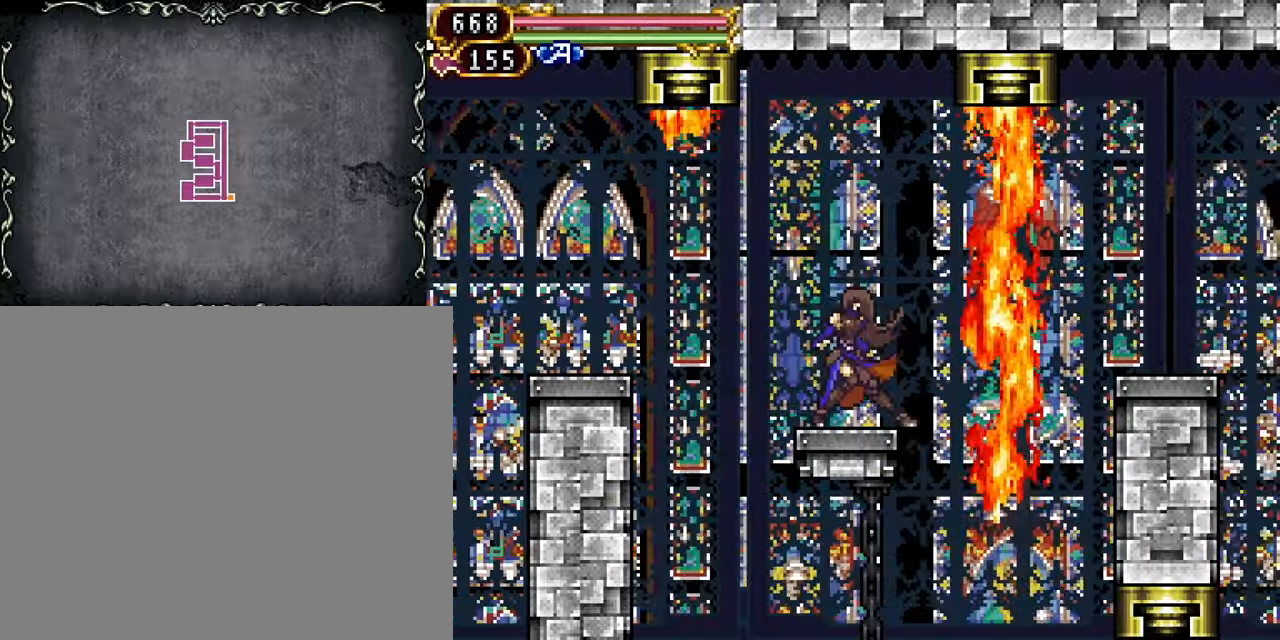
{"buttons": ["CROSS", "DPAD_RIGHT"], "events": [[417, "DPAD_RIGHT", "down"], [450, "CROSS", "down"]]}
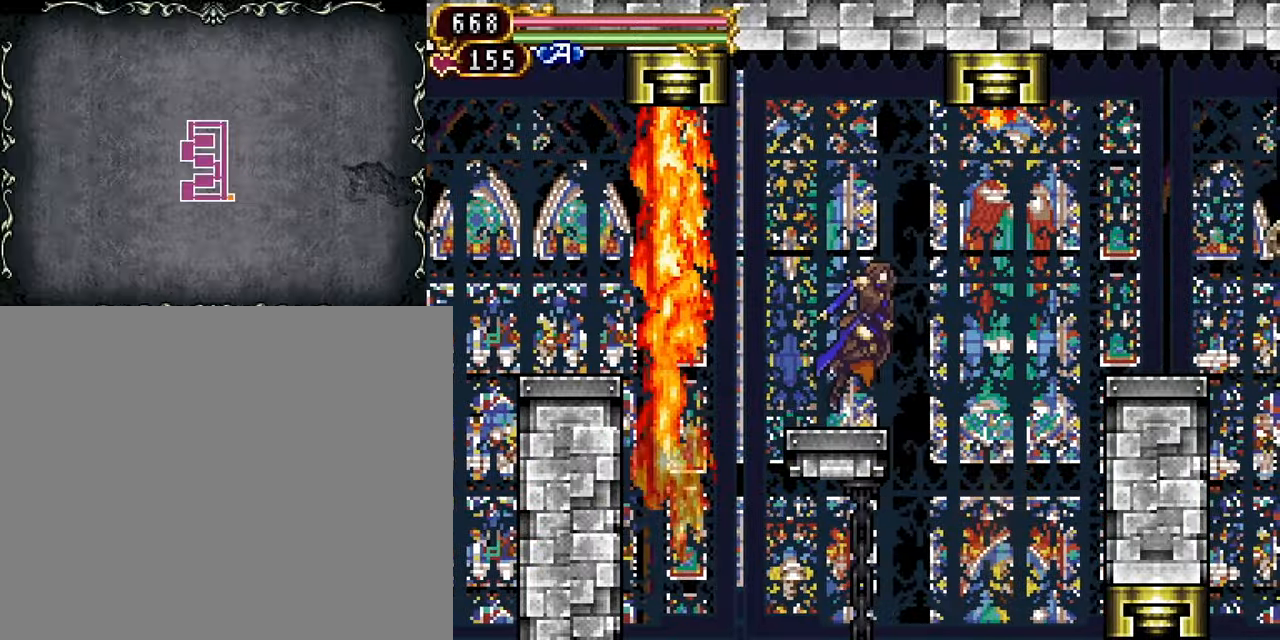
{"buttons": ["DPAD_RIGHT"], "events": [[117, "CROSS", "up"]]}
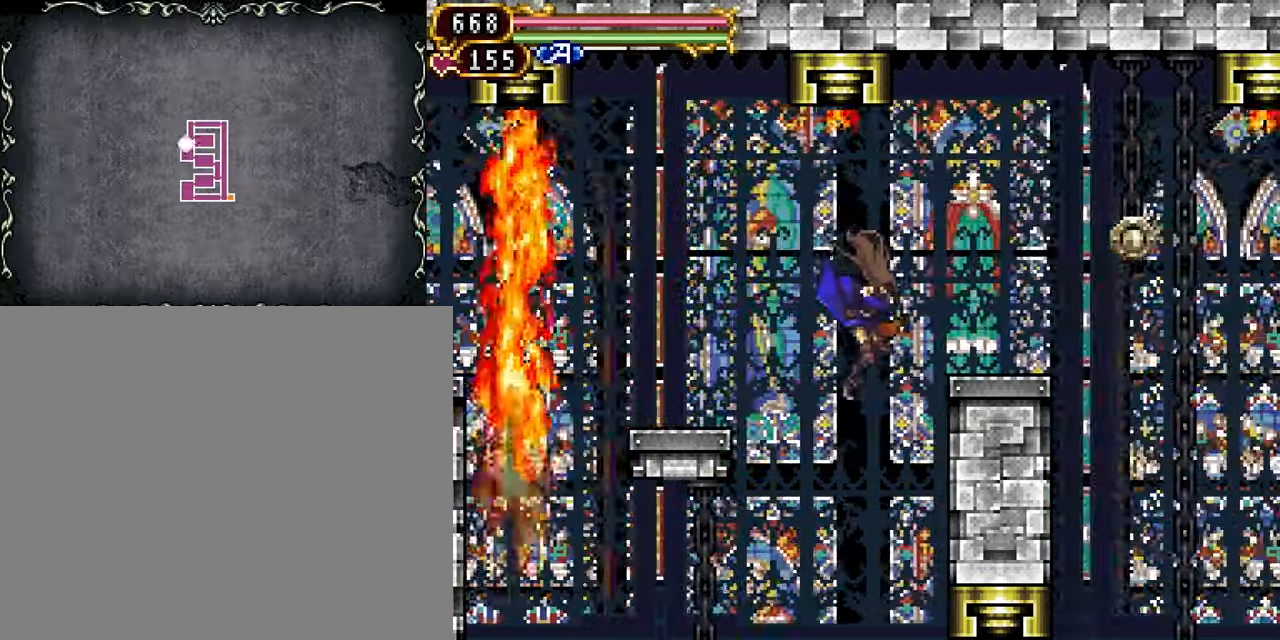
{"buttons": ["R1"], "events": [[17, "CROSS", "down"], [183, "CROSS", "up"], [383, "R1", "down"], [450, "DPAD_RIGHT", "up"]]}
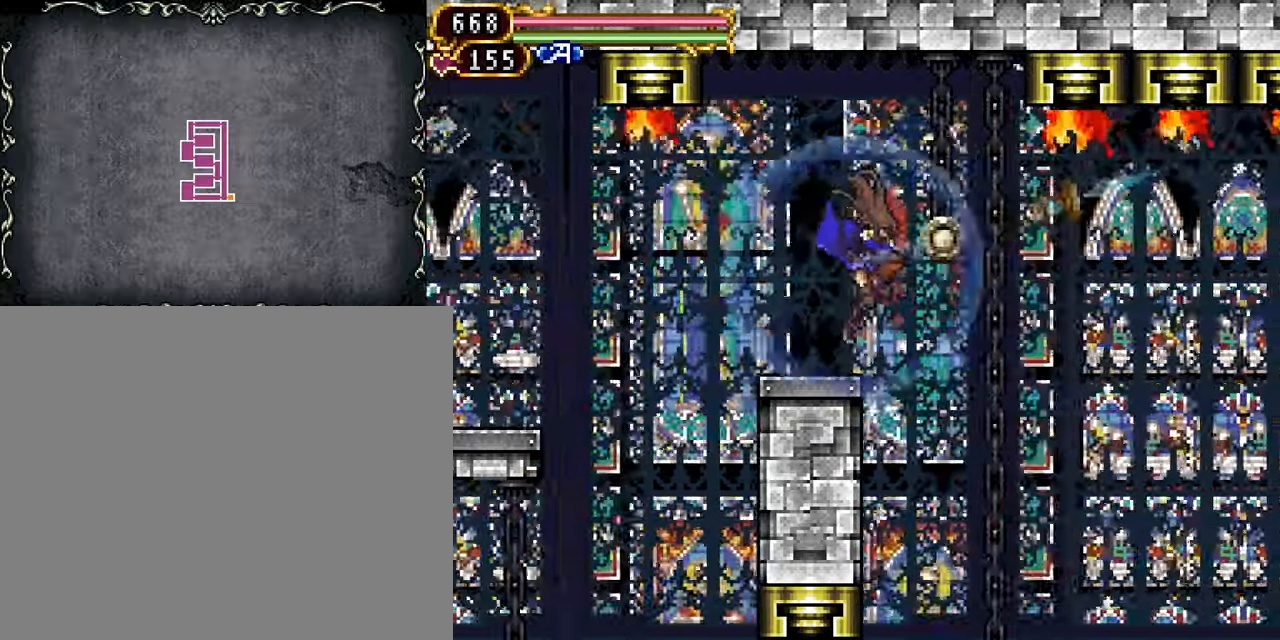
{"buttons": ["R1"], "events": []}
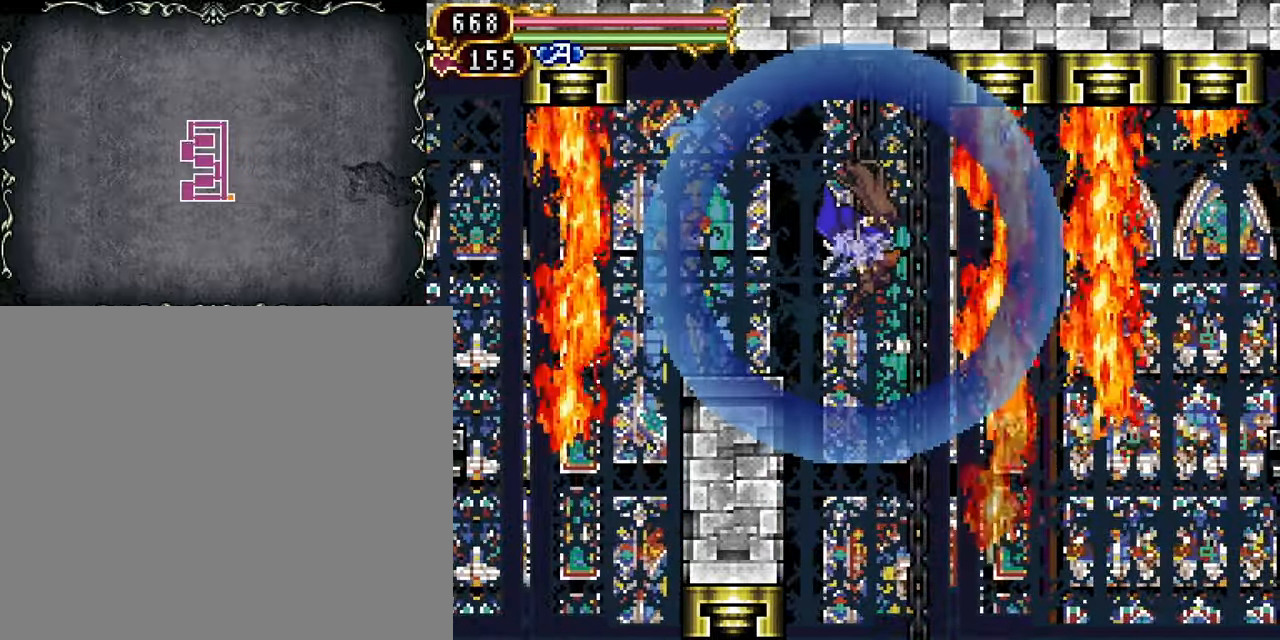
{"buttons": ["R1"], "events": []}
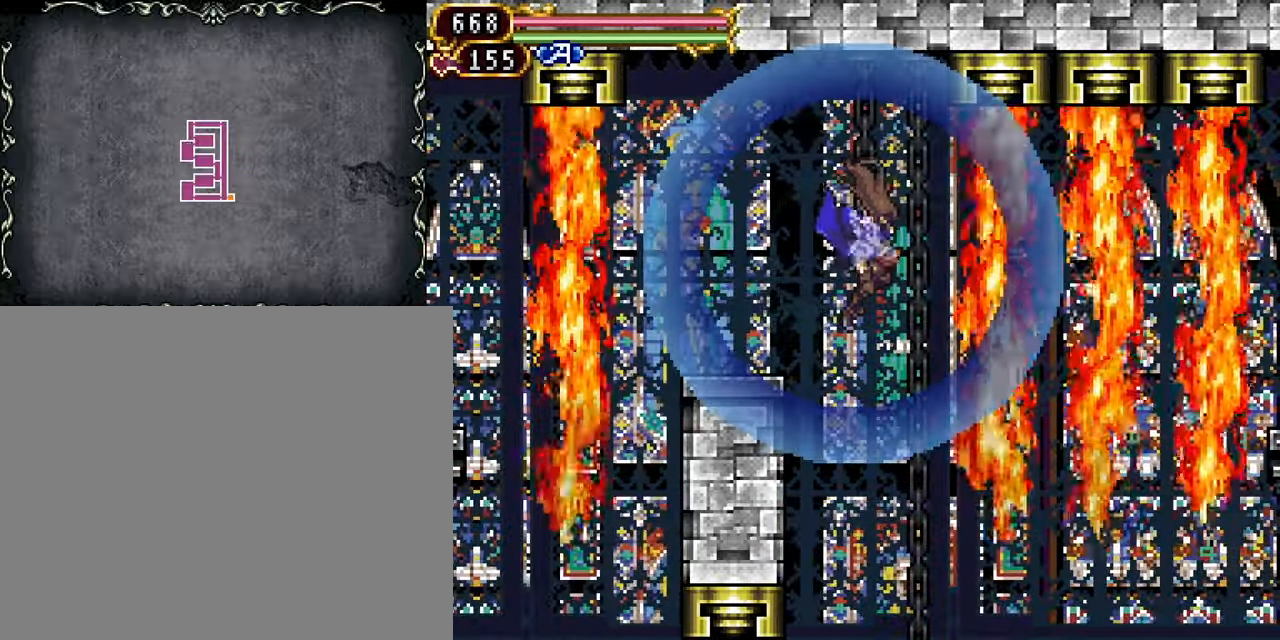
{"buttons": ["R1", "DPAD_LEFT"], "events": [[417, "DPAD_LEFT", "down"]]}
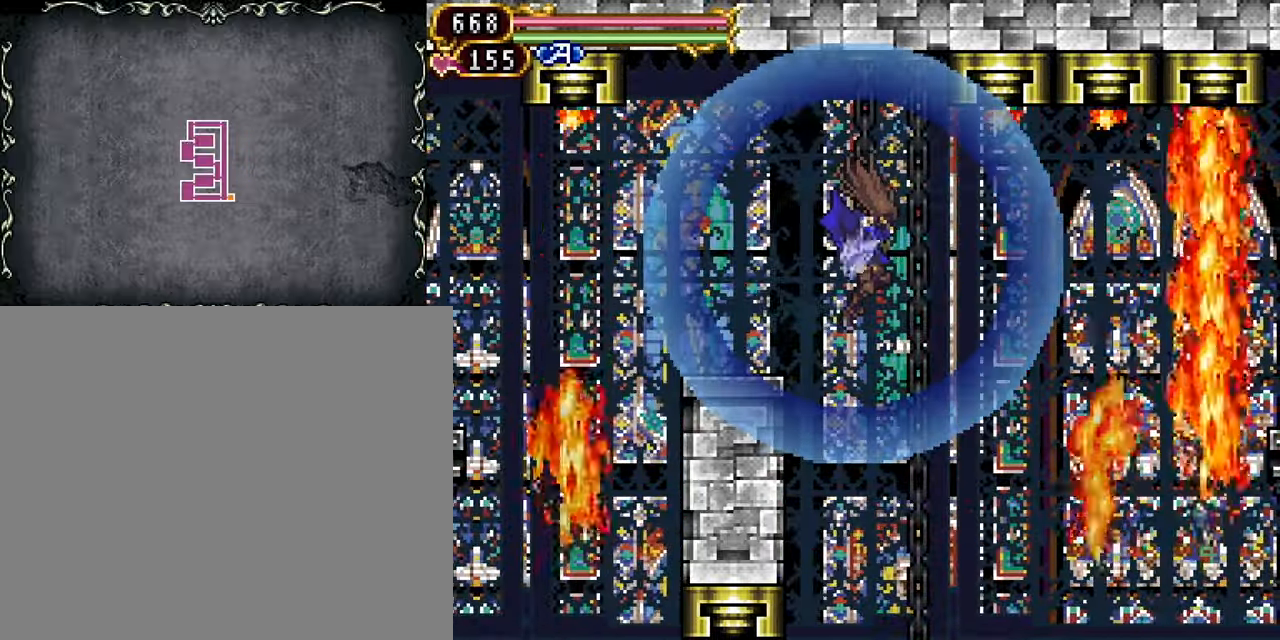
{"buttons": ["R1", "DPAD_LEFT"], "events": []}
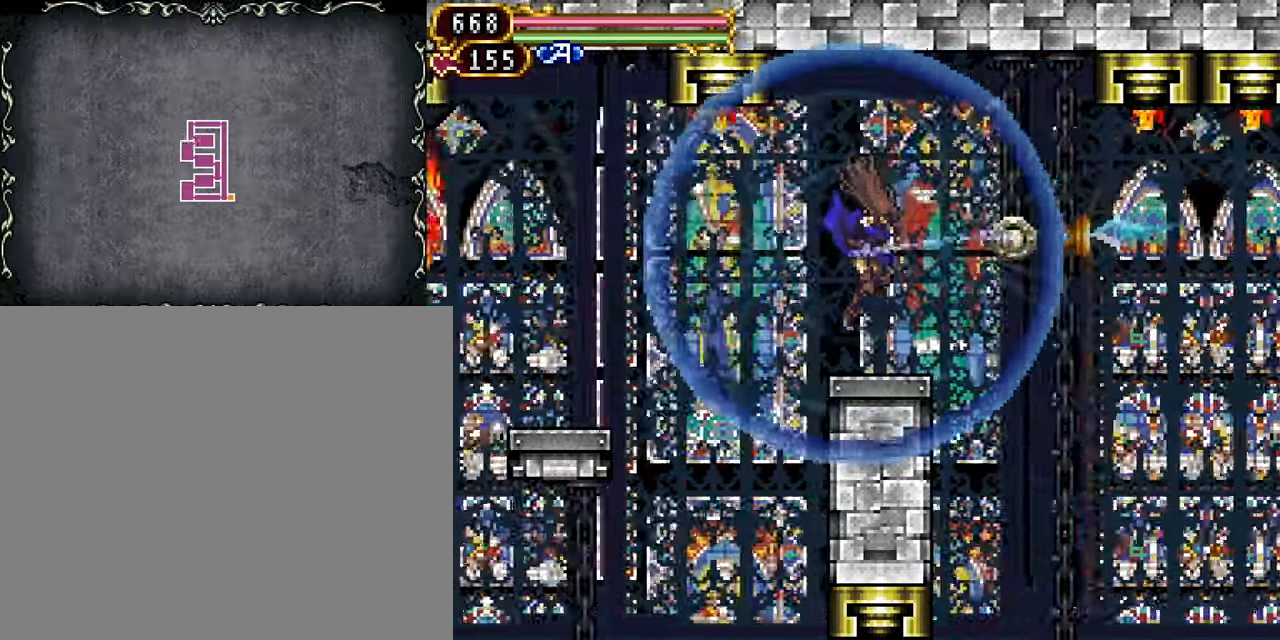
{"buttons": ["DPAD_RIGHT"], "events": [[17, "R1", "up"], [33, "DPAD_LEFT", "up"], [300, "DPAD_RIGHT", "down"]]}
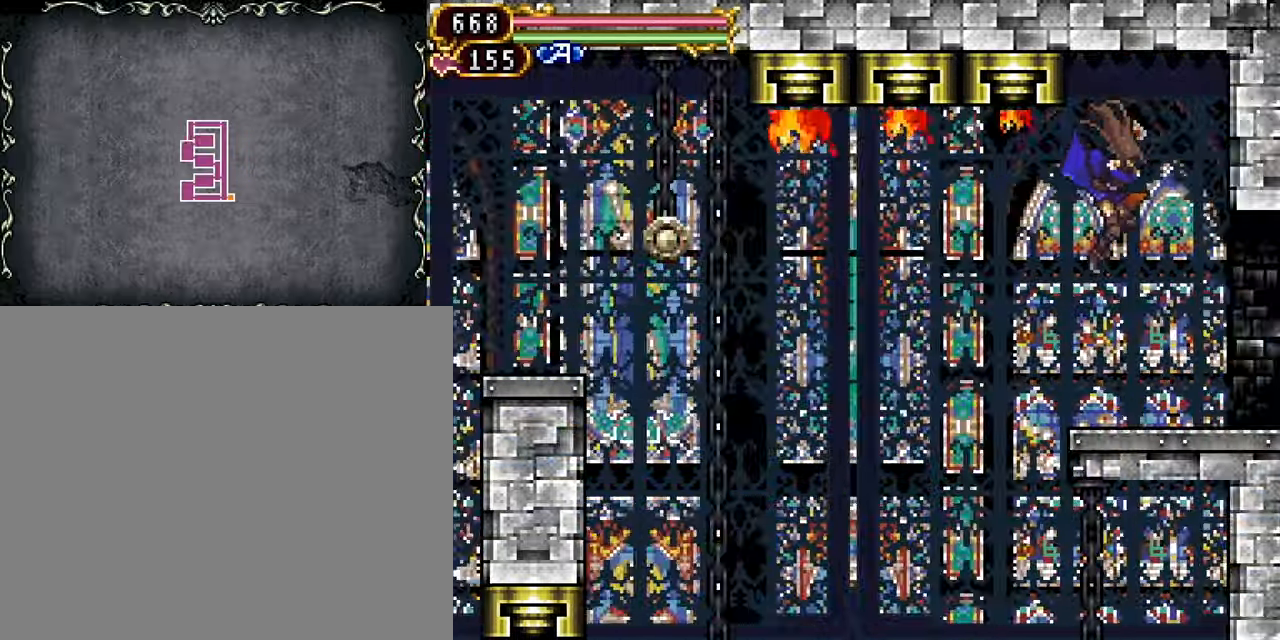
{"buttons": ["DPAD_RIGHT"], "events": []}
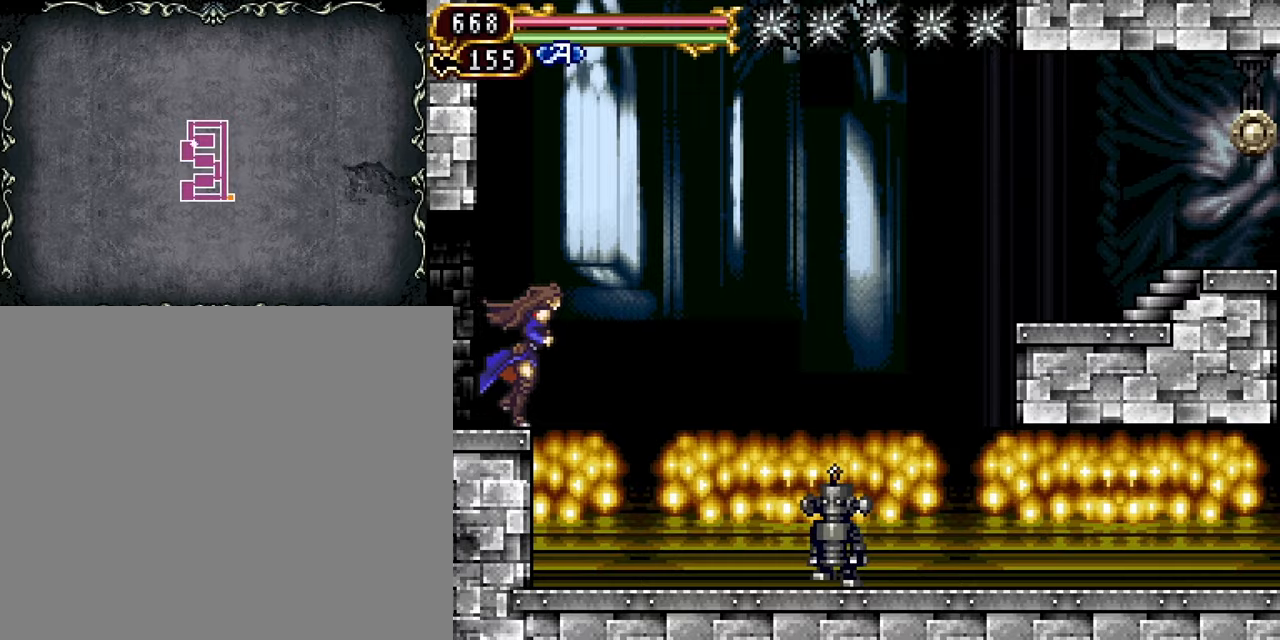
{"buttons": ["CROSS"], "events": [[234, "DPAD_RIGHT", "up"], [484, "CROSS", "down"]]}
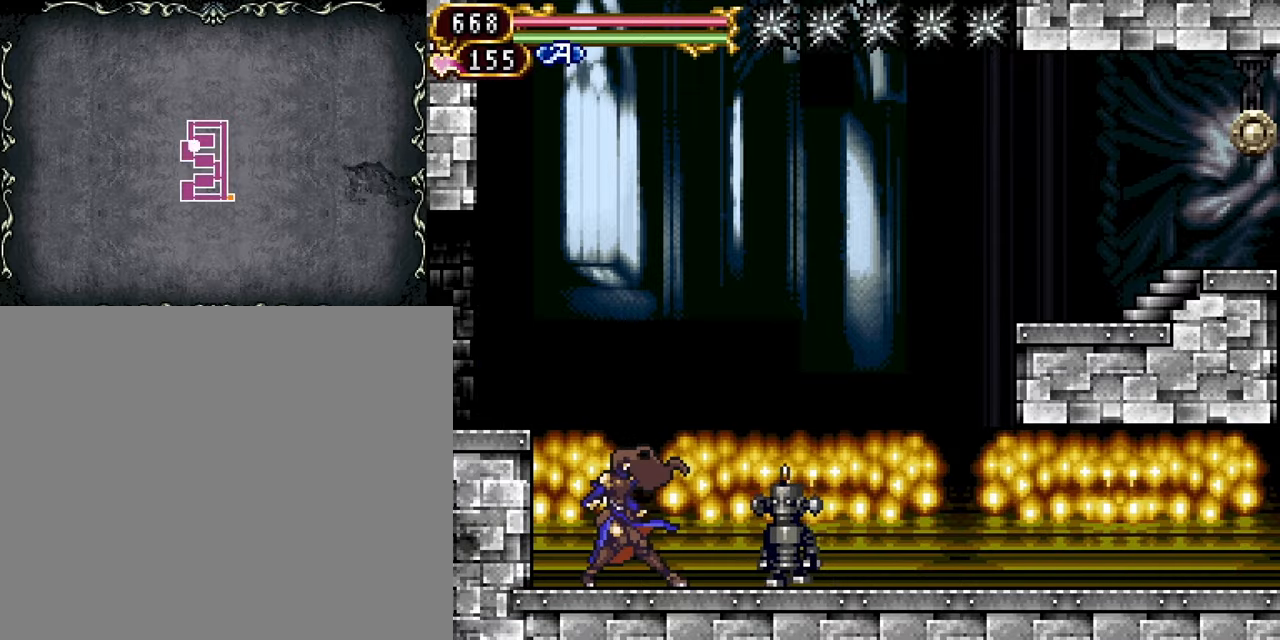
{"buttons": ["DPAD_RIGHT"], "events": [[17, "DPAD_RIGHT", "down"], [367, "CROSS", "up"]]}
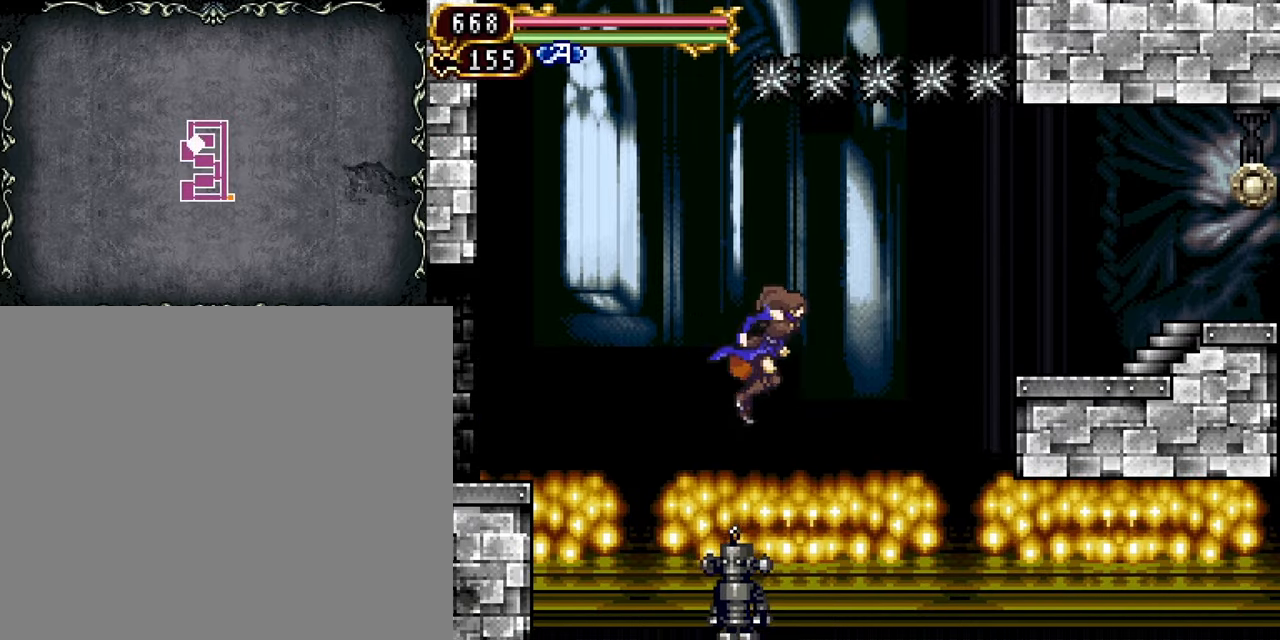
{"buttons": ["CROSS", "DPAD_RIGHT"], "events": [[467, "CROSS", "down"]]}